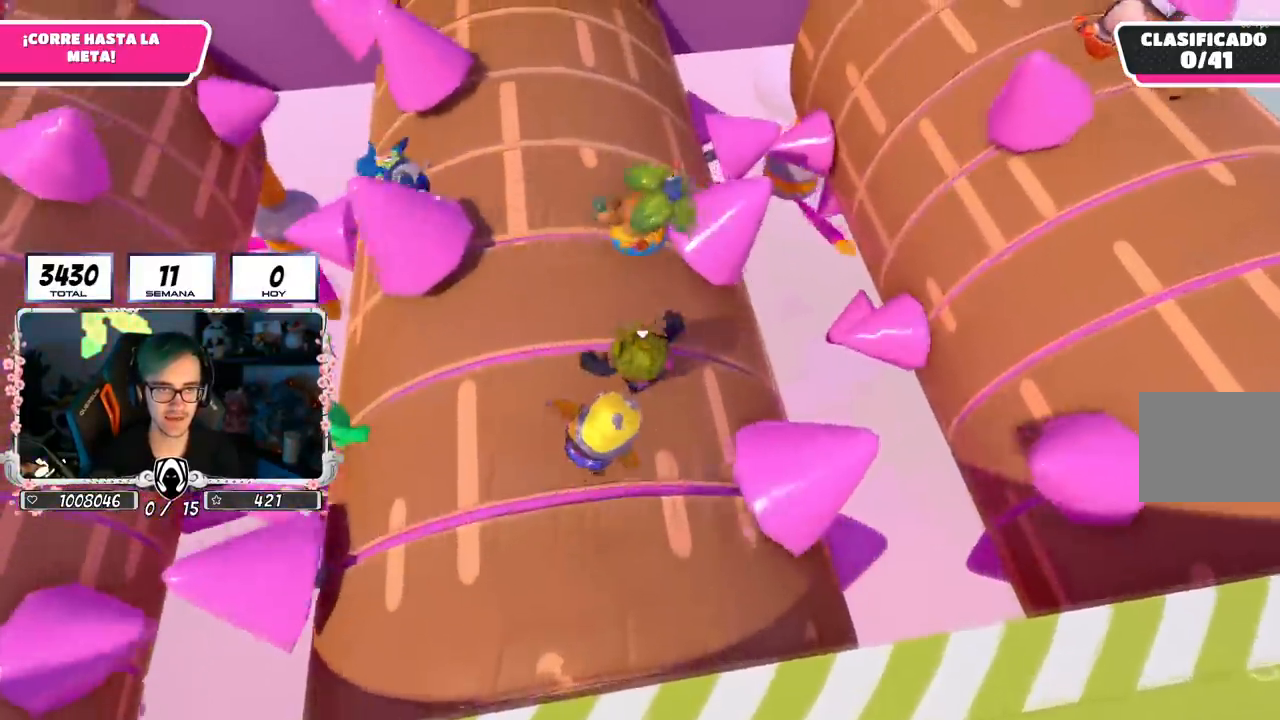
Gameplay with a controller (PlayStation layout); each line is a JSON object with the inputs held at the frame after it. "events" lists button and stick changes between this image and that frame as [ms after this image, input, new state], when the widget could be followed in between.
{"buttons": [], "left_stick": "up", "right_stick": "center", "events": []}
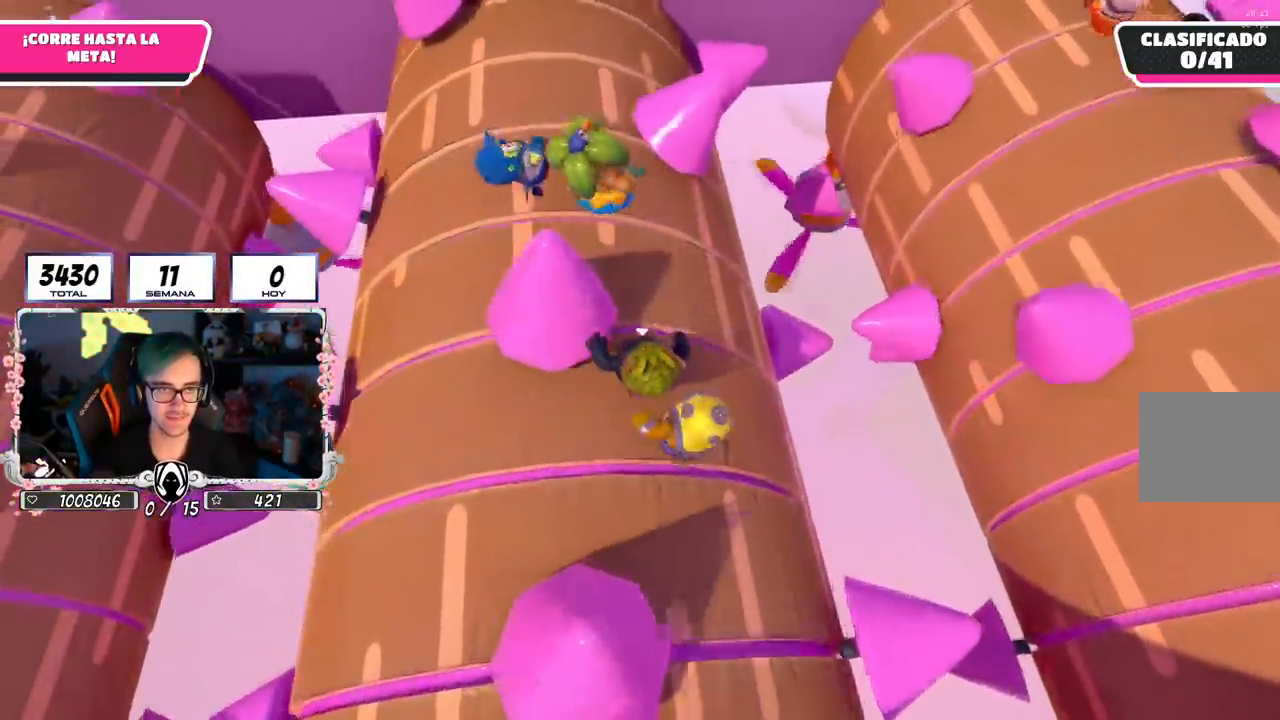
{"buttons": [], "left_stick": "up", "right_stick": "center", "events": []}
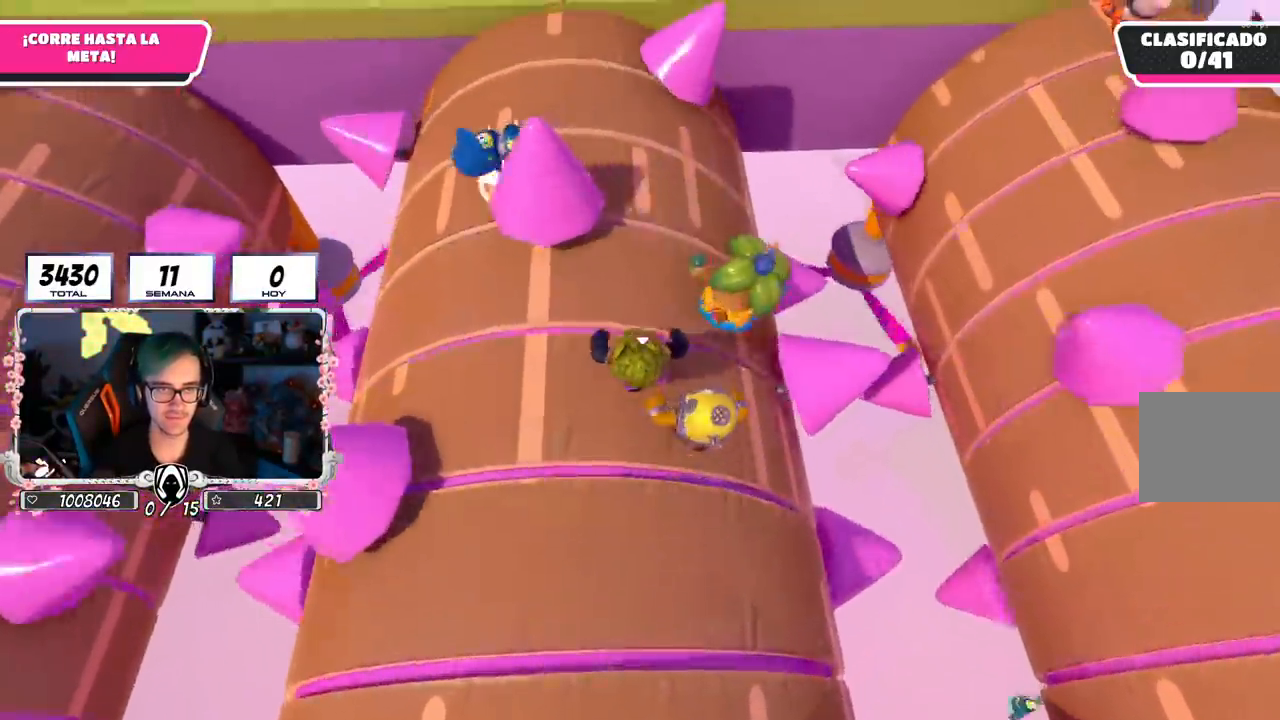
{"buttons": [], "left_stick": "center", "right_stick": "center", "events": [[367, "left_stick", "right"], [500, "left_stick", "center"]]}
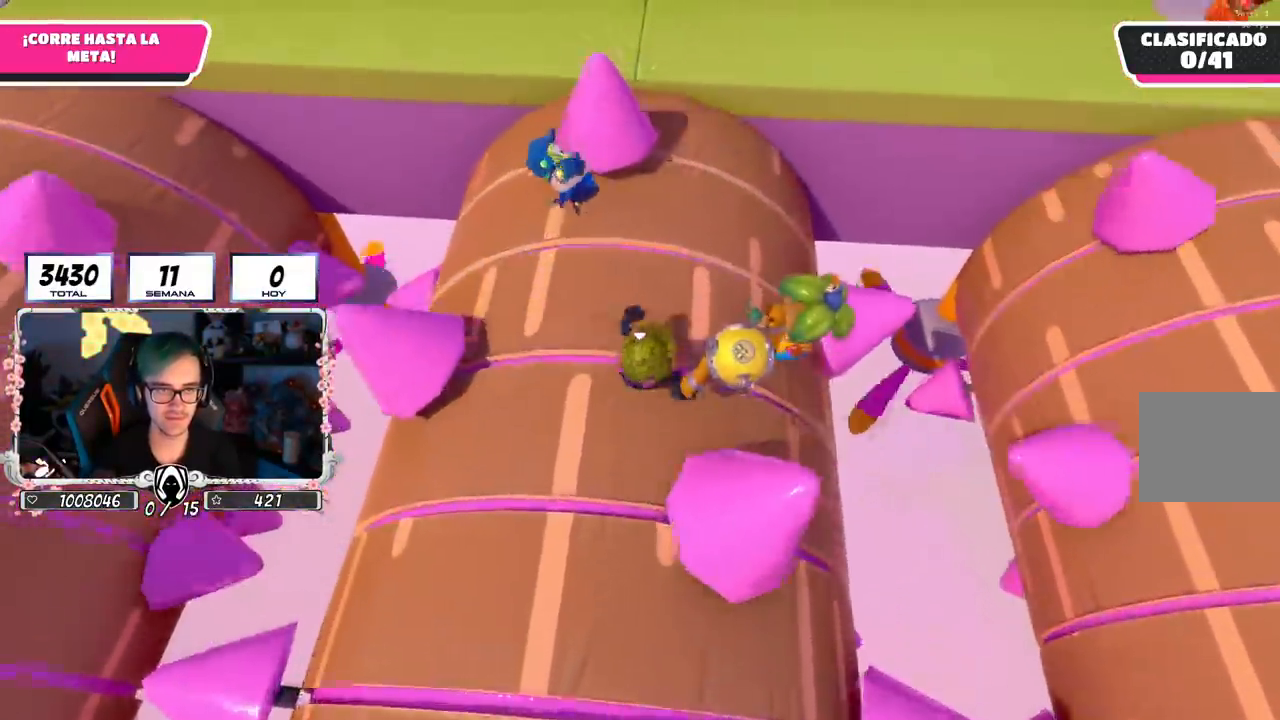
{"buttons": [], "left_stick": "up-right", "right_stick": "down", "events": [[17, "left_stick", "up-left"], [67, "right_stick", "down"], [200, "left_stick", "down-left"], [267, "left_stick", "down-right"], [367, "left_stick", "up-right"]]}
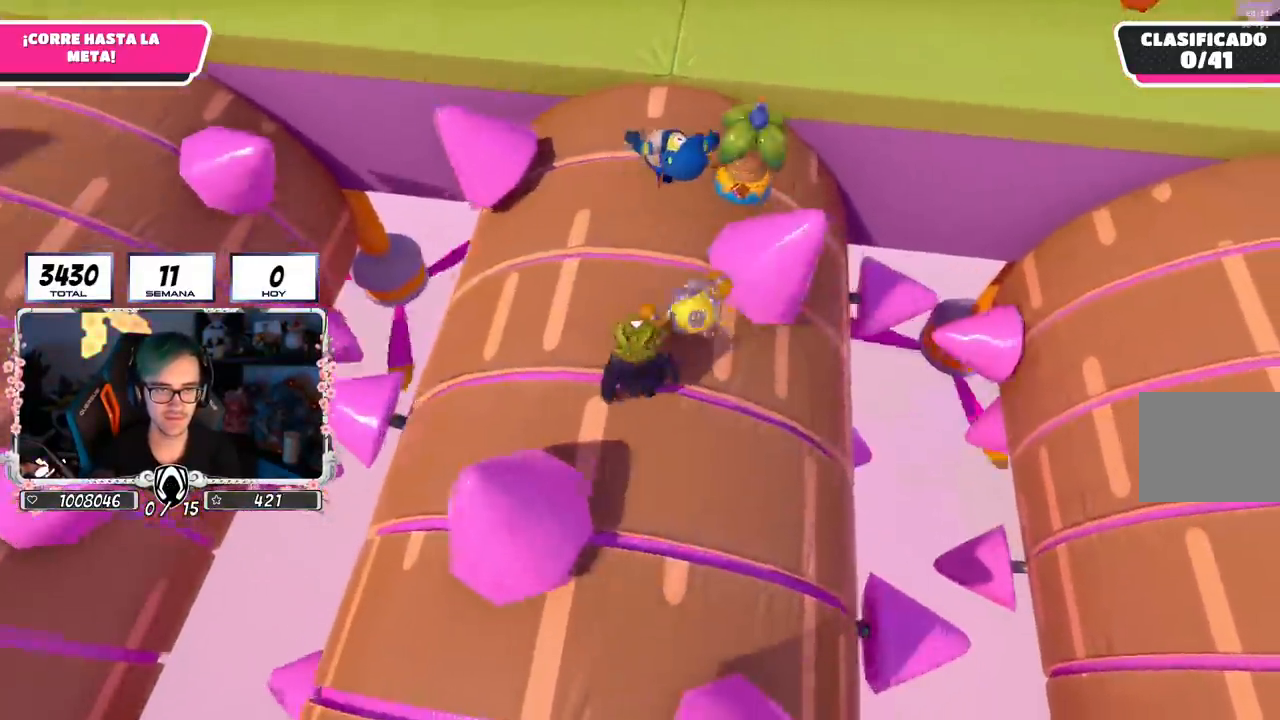
{"buttons": [], "left_stick": "left", "right_stick": "center", "events": [[33, "right_stick", "center"], [317, "left_stick", "up"], [467, "left_stick", "left"]]}
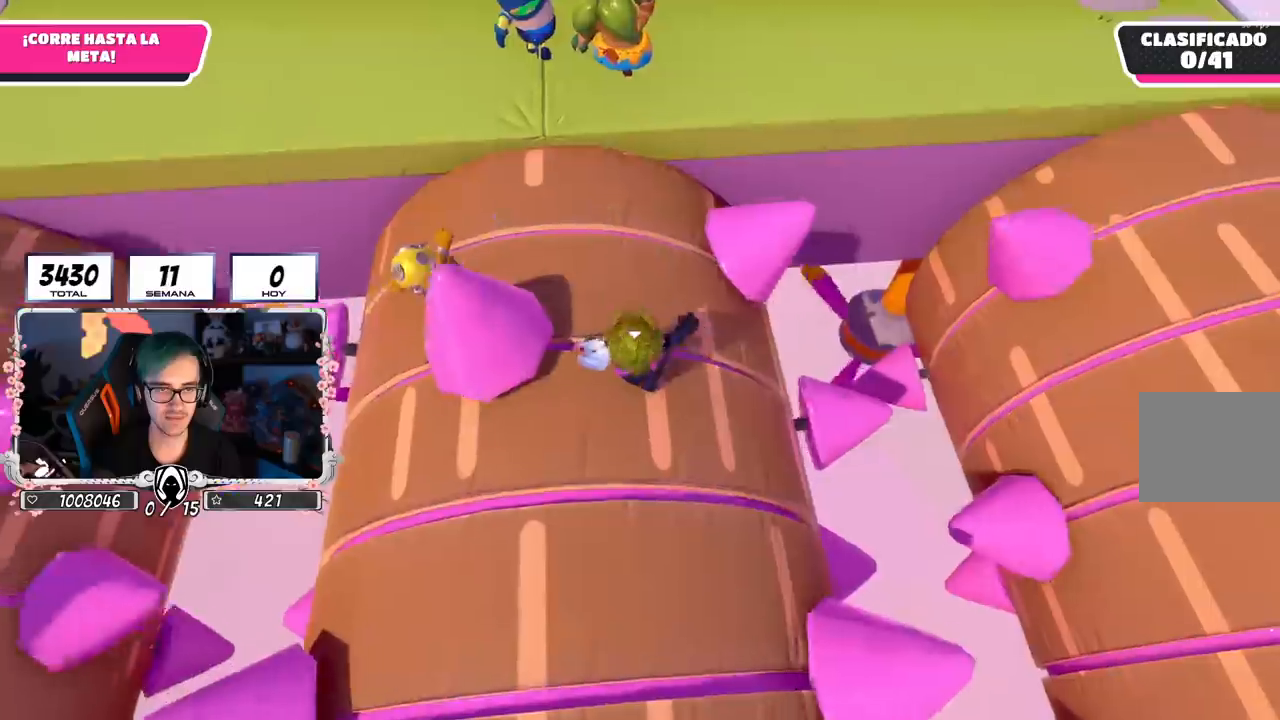
{"buttons": [], "left_stick": "up", "right_stick": "up", "events": [[67, "left_stick", "up-right"], [167, "right_stick", "down-left"], [200, "left_stick", "up"], [317, "right_stick", "up-left"], [400, "right_stick", "up"]]}
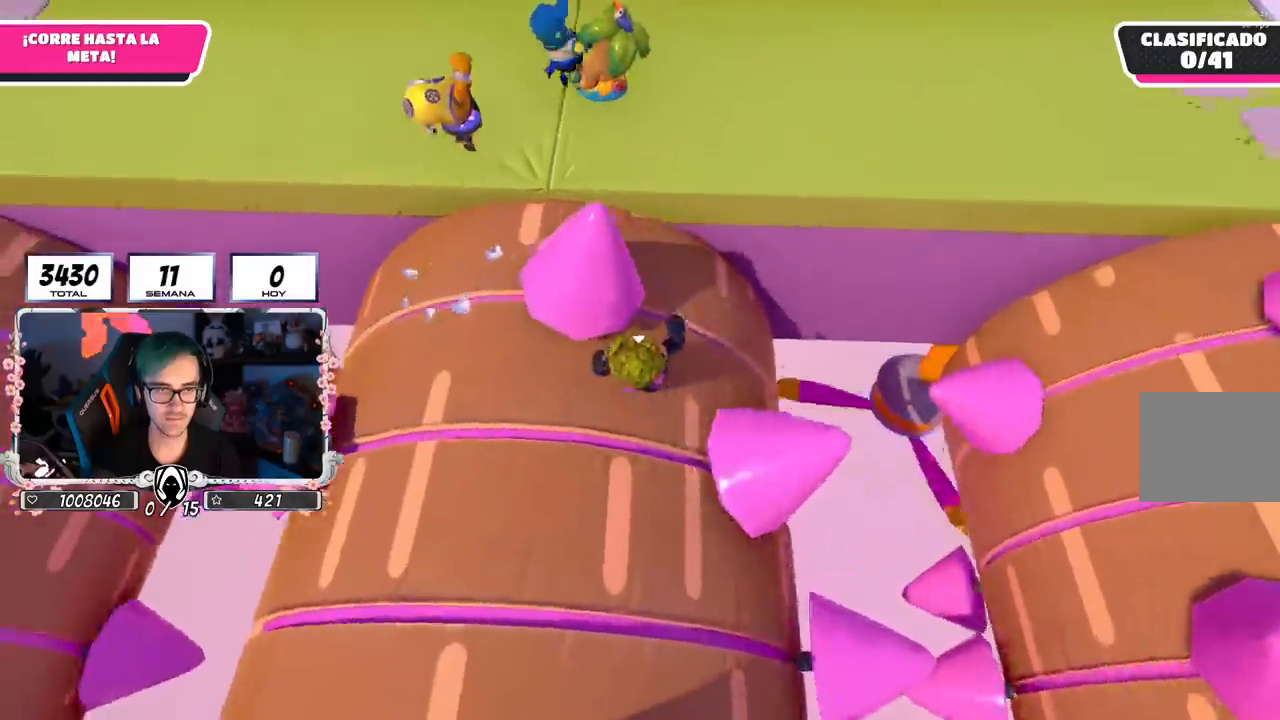
{"buttons": ["CROSS"], "left_stick": "up", "right_stick": "center", "events": [[300, "CROSS", "down"], [317, "right_stick", "center"]]}
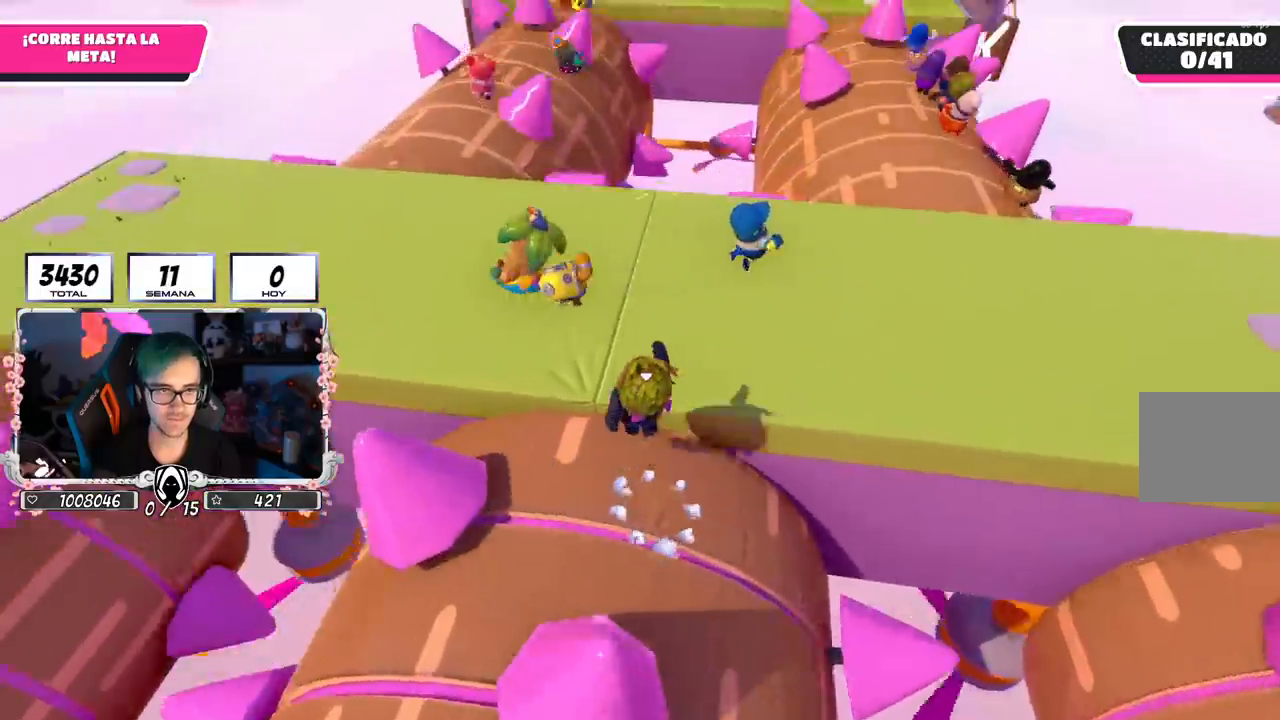
{"buttons": [], "left_stick": "up", "right_stick": "down", "events": [[67, "CROSS", "up"], [434, "right_stick", "down"]]}
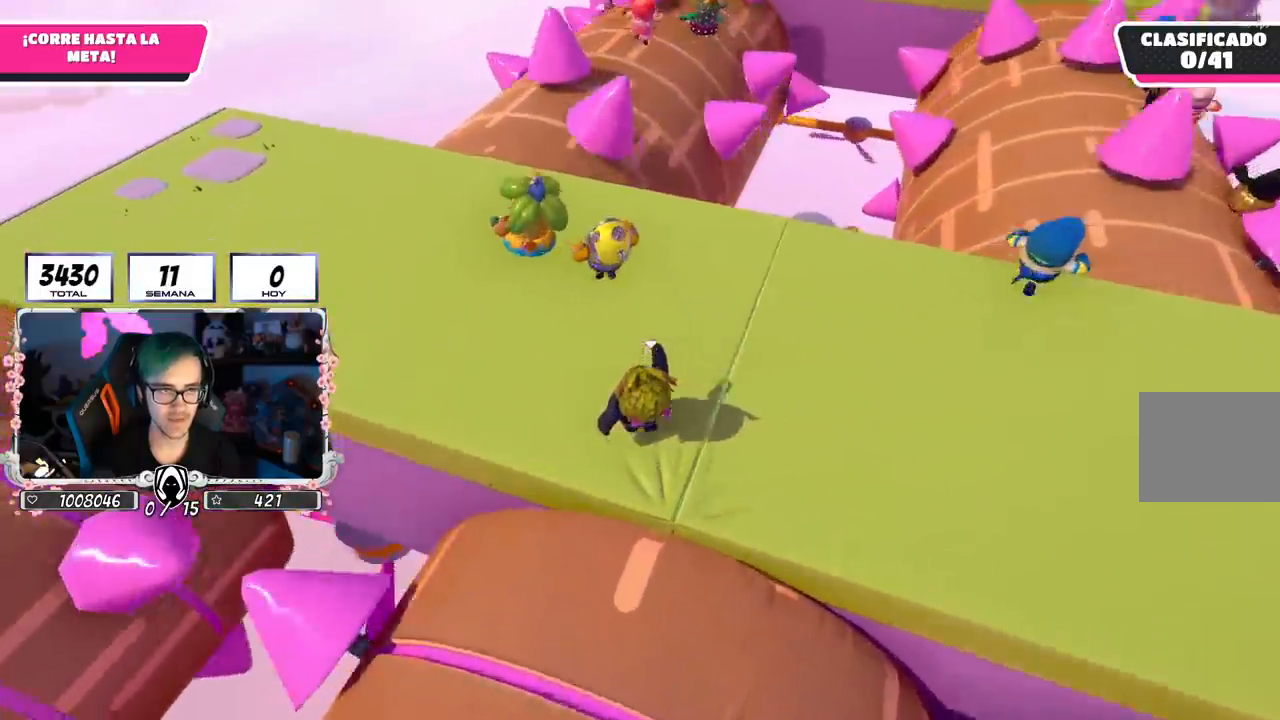
{"buttons": ["CROSS"], "left_stick": "up", "right_stick": "center", "events": [[217, "right_stick", "down-right"], [400, "right_stick", "center"], [484, "CROSS", "down"]]}
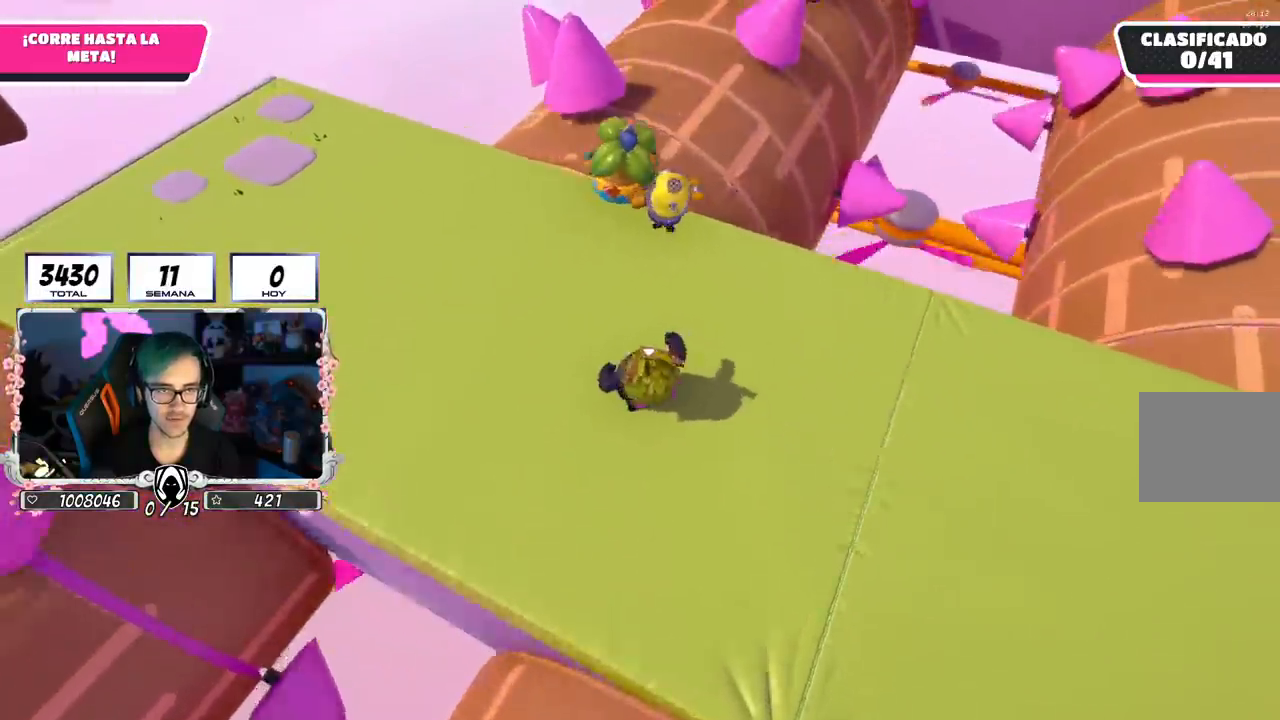
{"buttons": ["L1"], "left_stick": "up", "right_stick": "down-right", "events": [[101, "CROSS", "up"], [267, "right_stick", "down-right"], [468, "L1", "down"]]}
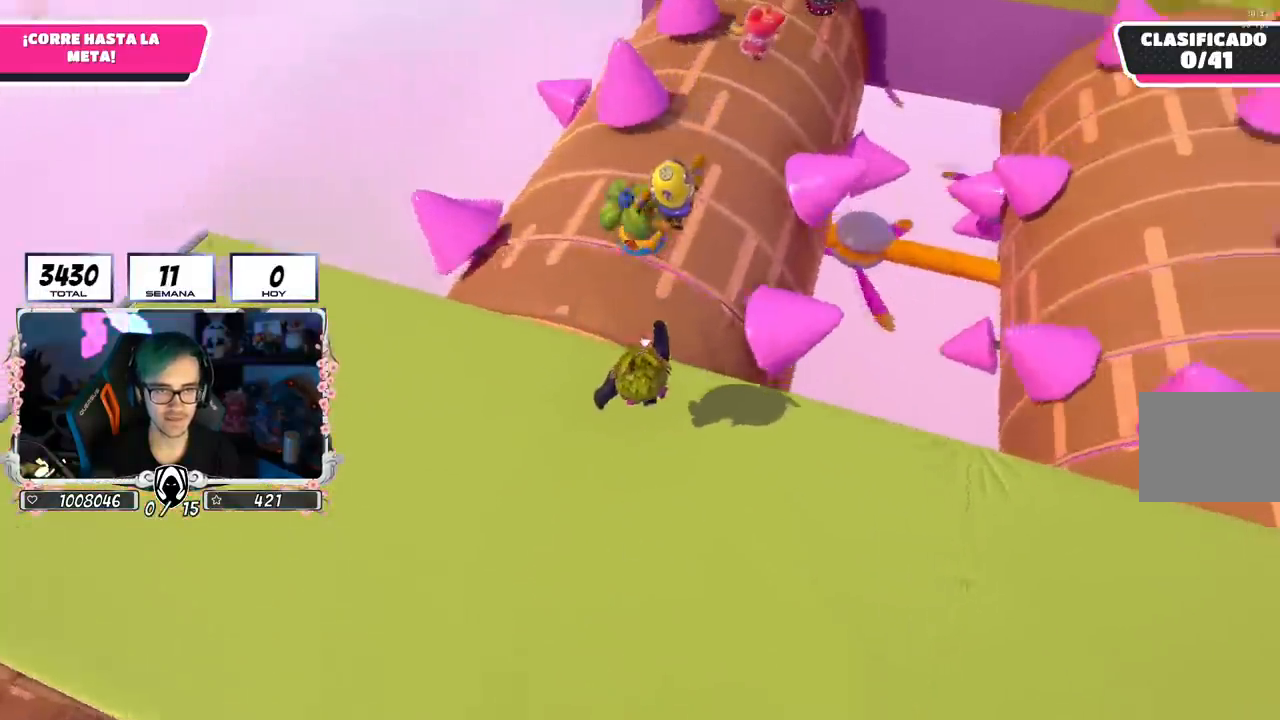
{"buttons": [], "left_stick": "up", "right_stick": "center", "events": [[33, "left_stick", "down"], [284, "L1", "up"], [284, "left_stick", "up"], [284, "right_stick", "center"], [367, "L1", "down"], [500, "L1", "up"]]}
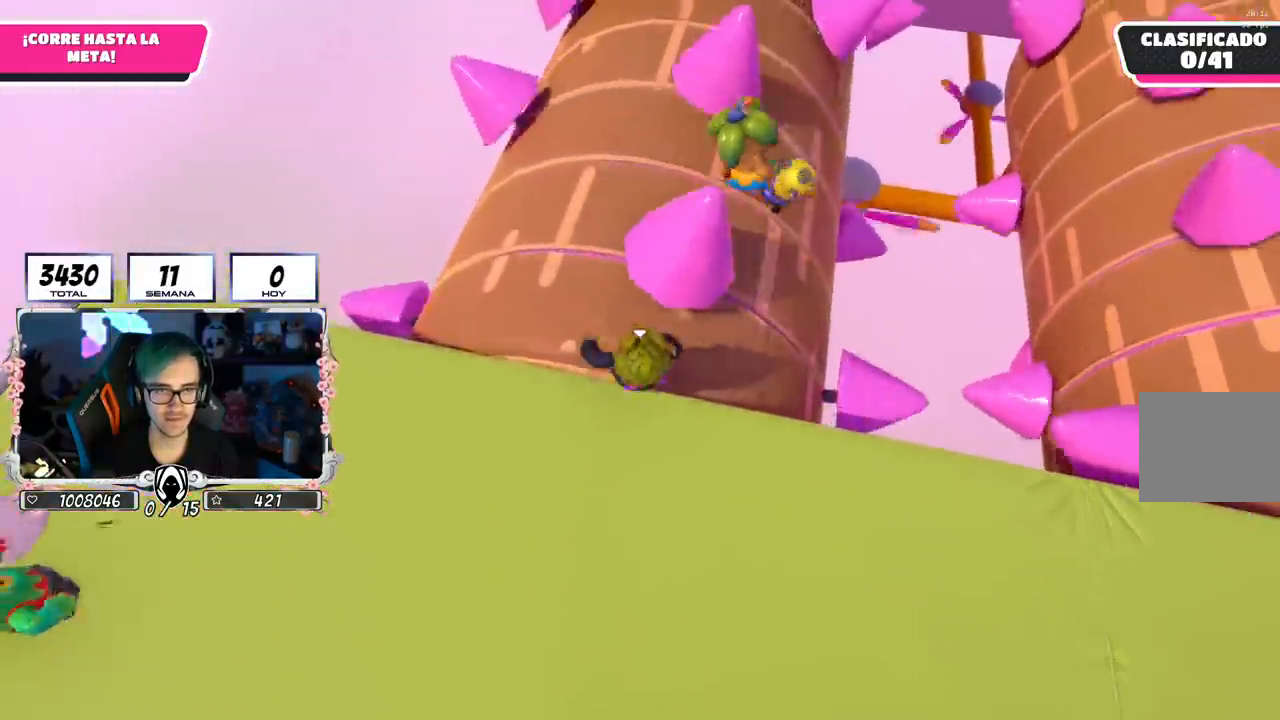
{"buttons": [], "left_stick": "up", "right_stick": "center", "events": []}
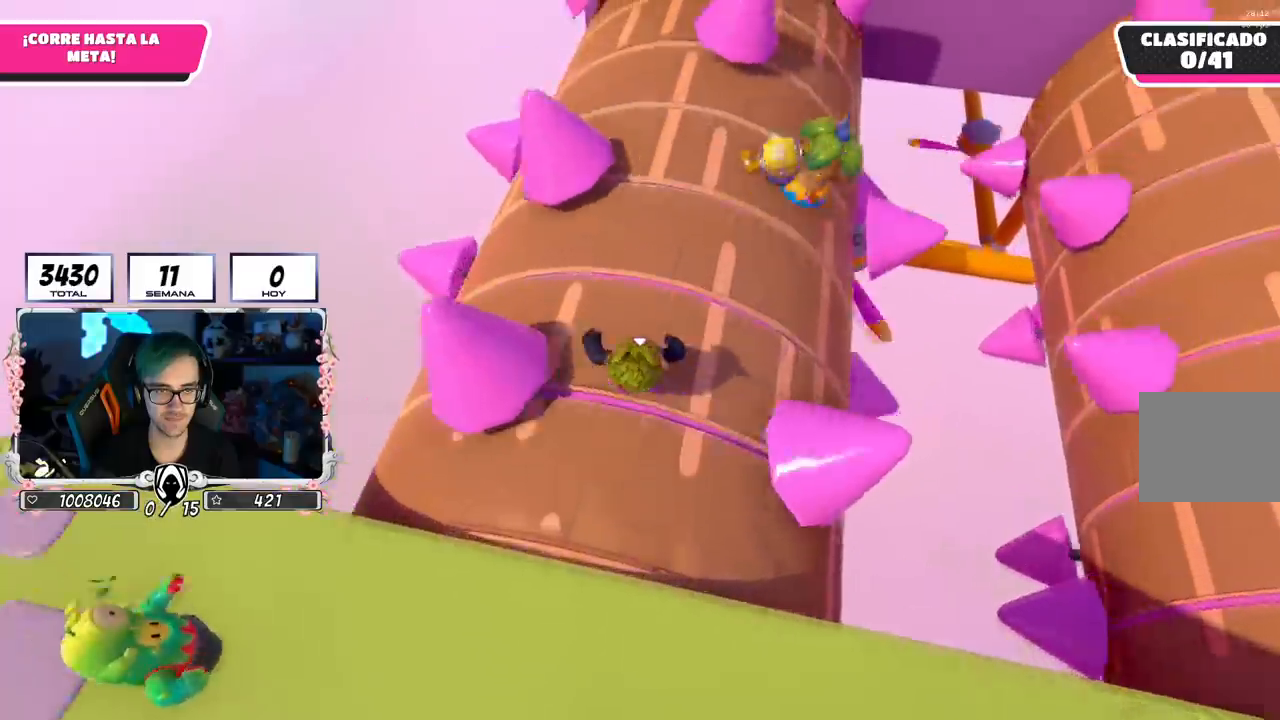
{"buttons": [], "left_stick": "up-right", "right_stick": "center", "events": [[284, "left_stick", "up-right"]]}
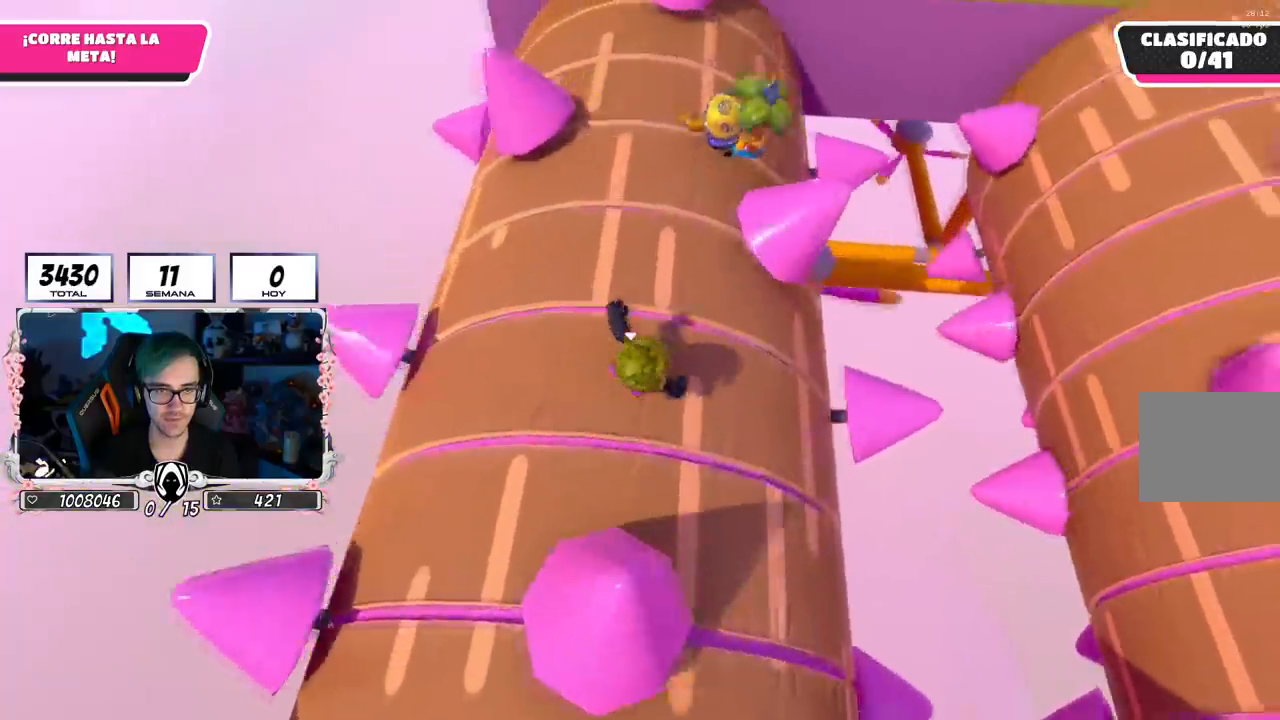
{"buttons": [], "left_stick": "up", "right_stick": "center", "events": [[67, "left_stick", "up"], [84, "L1", "down"], [201, "L1", "up"]]}
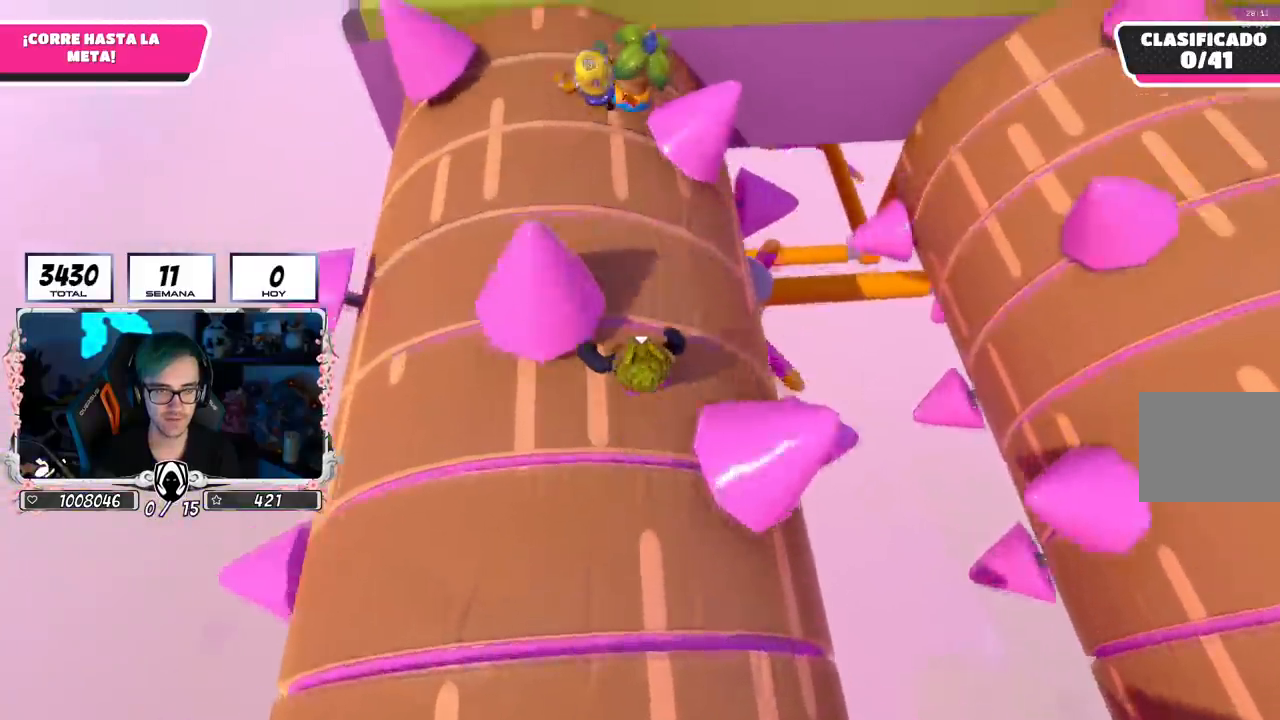
{"buttons": [], "left_stick": "up", "right_stick": "center", "events": [[183, "right_stick", "up"], [484, "right_stick", "center"]]}
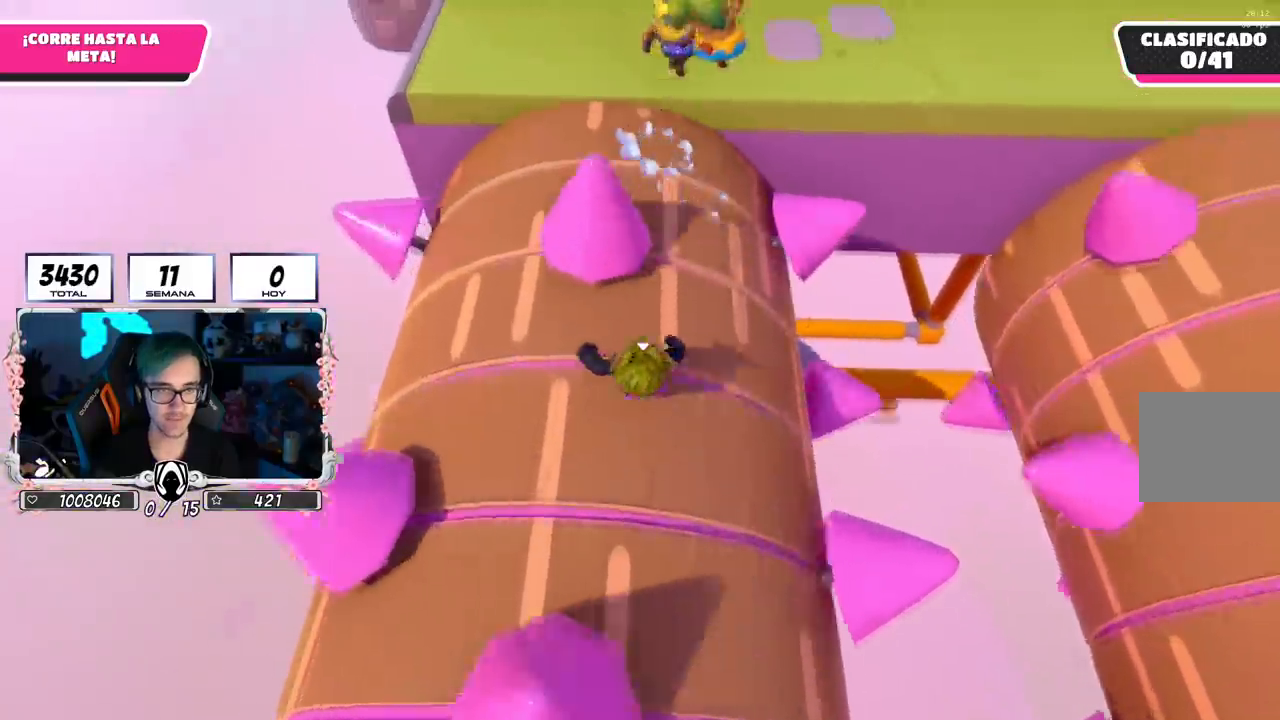
{"buttons": [], "left_stick": "up", "right_stick": "up", "events": [[134, "left_stick", "up-right"], [334, "right_stick", "up-left"], [384, "left_stick", "up"], [468, "right_stick", "up"]]}
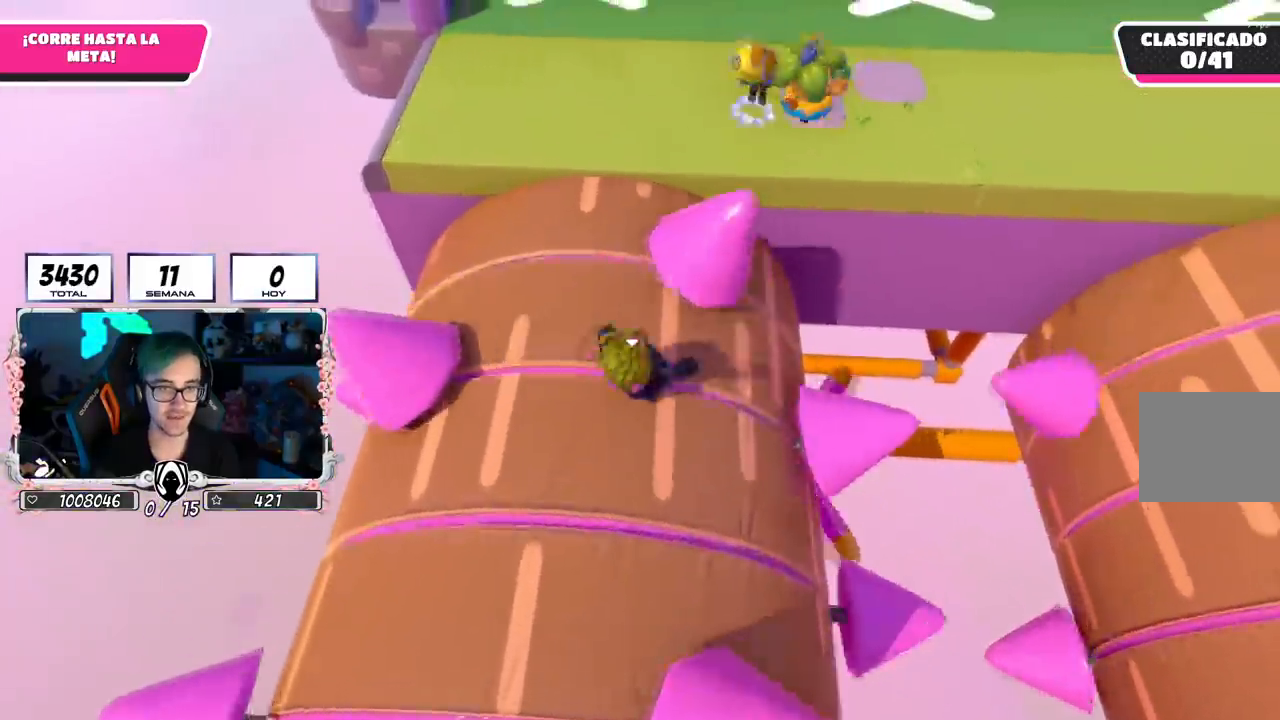
{"buttons": [], "left_stick": "up", "right_stick": "center", "events": [[334, "right_stick", "center"]]}
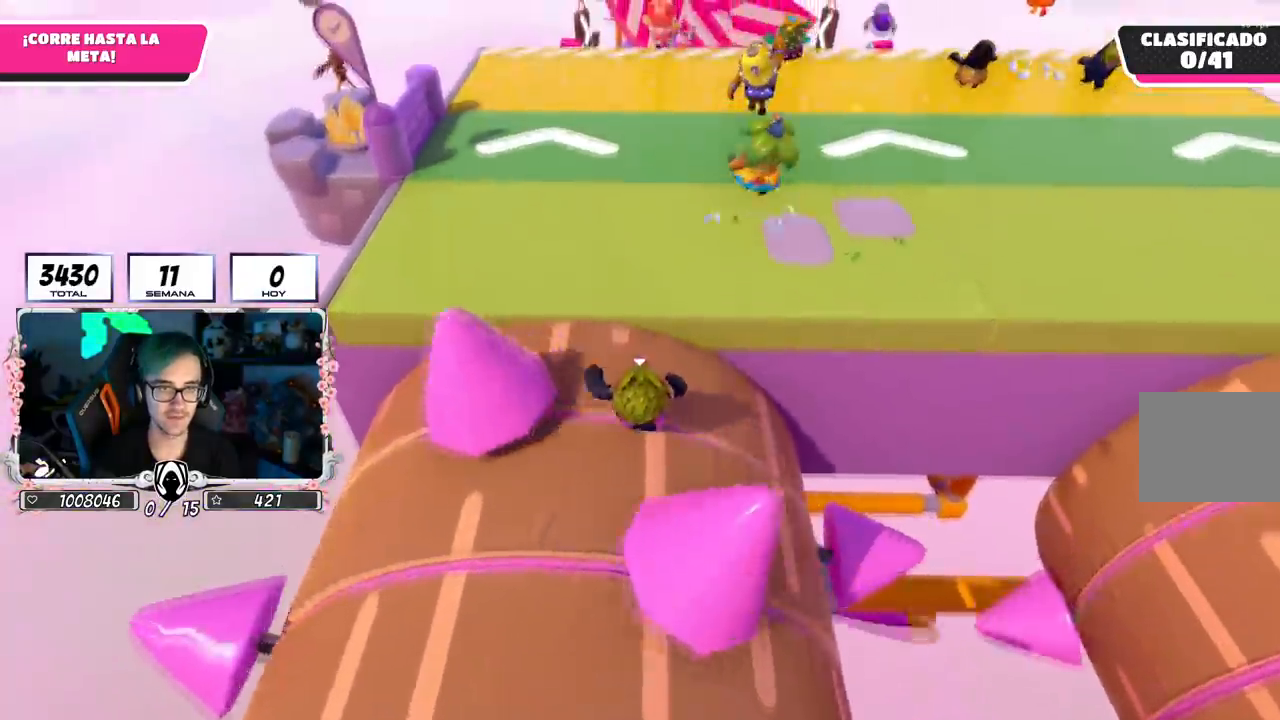
{"buttons": [], "left_stick": "up", "right_stick": "center", "events": [[34, "CROSS", "down"], [351, "CROSS", "up"]]}
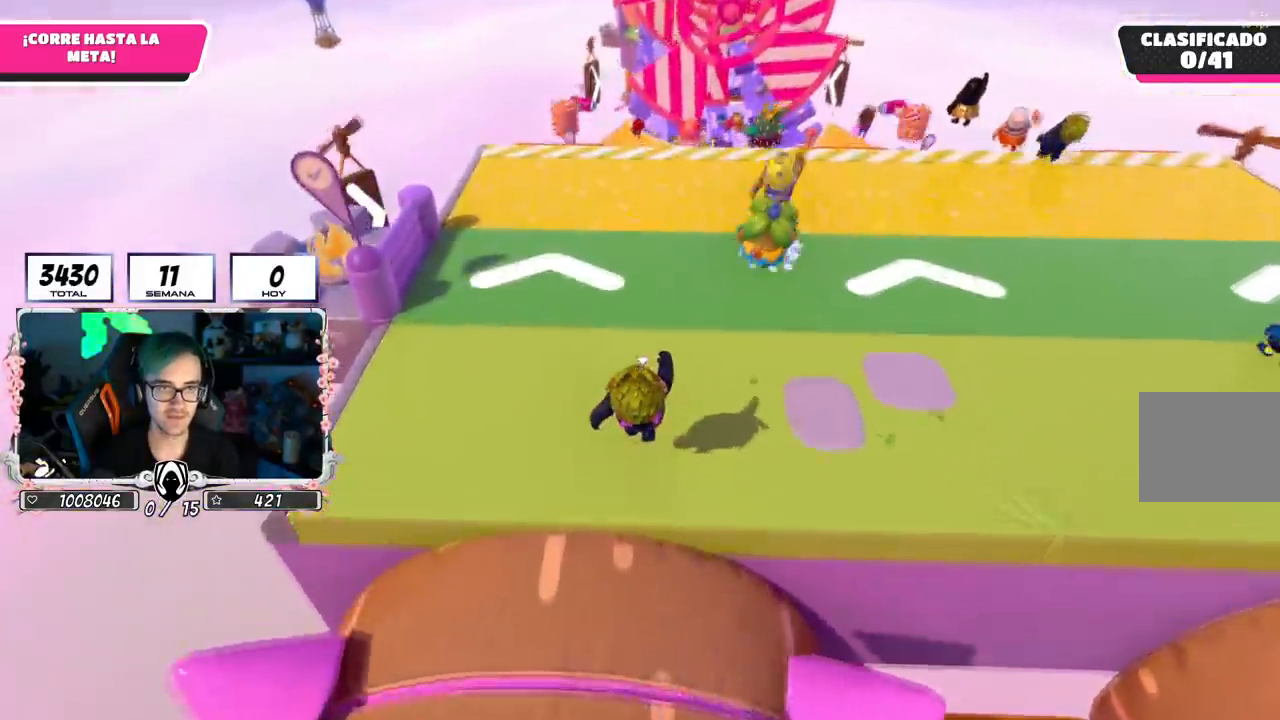
{"buttons": [], "left_stick": "up", "right_stick": "center", "events": []}
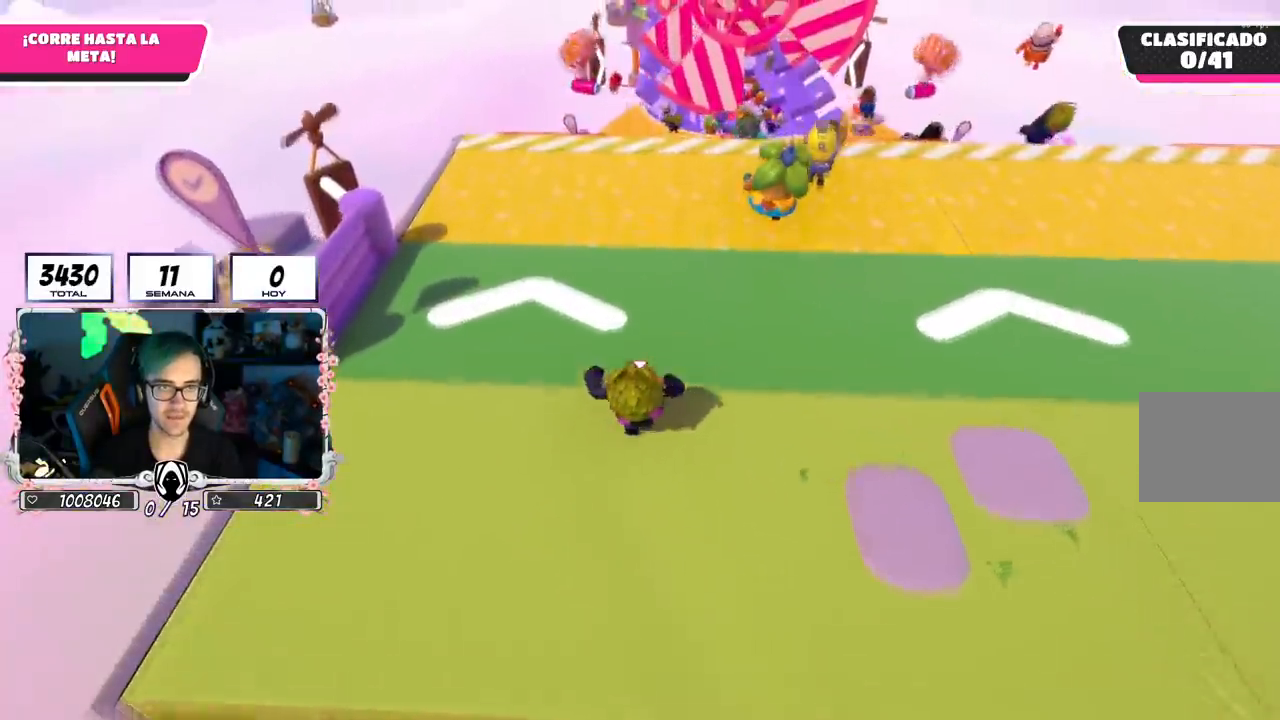
{"buttons": [], "left_stick": "up", "right_stick": "center", "events": [[34, "CROSS", "down"], [334, "CROSS", "up"]]}
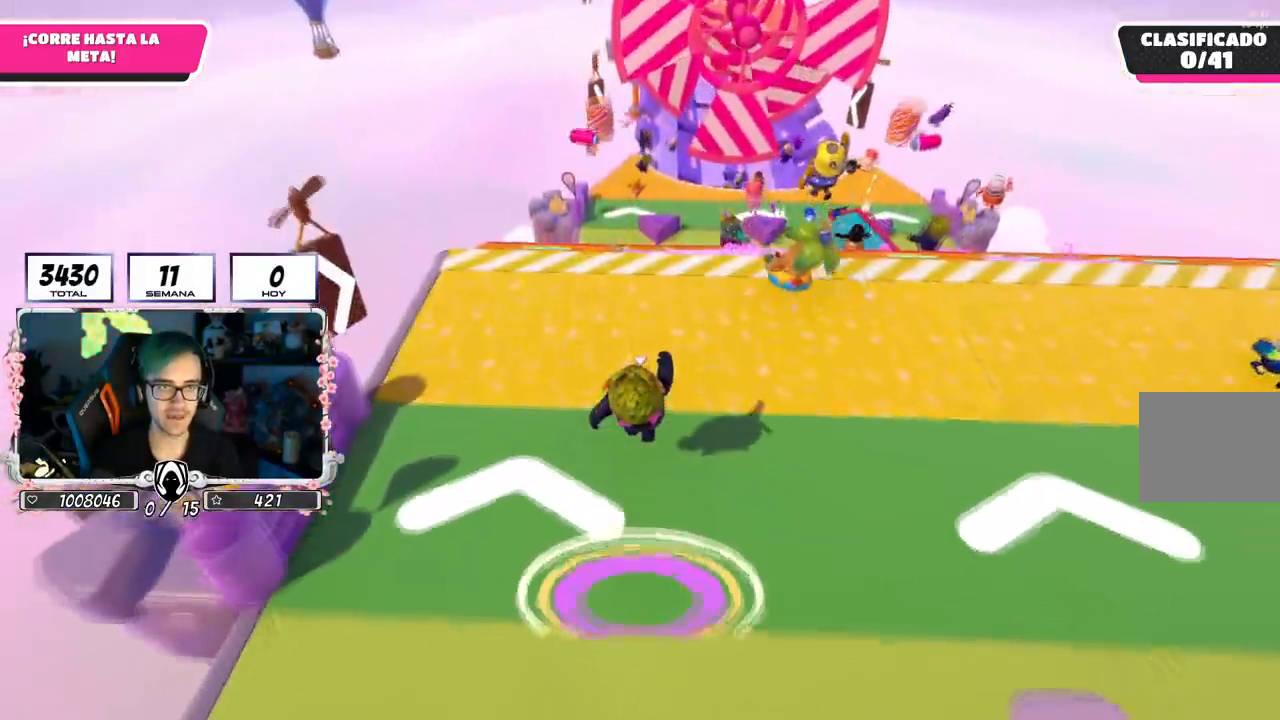
{"buttons": [], "left_stick": "up", "right_stick": "center", "events": [[367, "right_stick", "down"], [500, "right_stick", "center"]]}
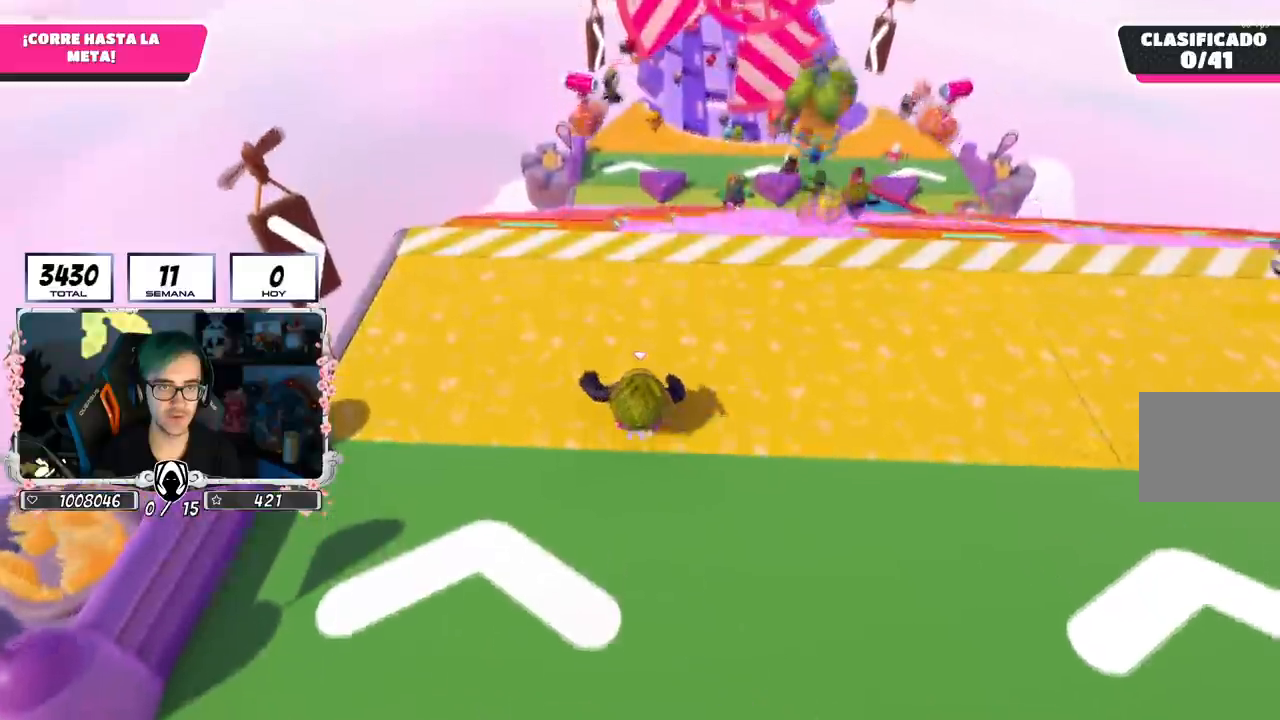
{"buttons": [], "left_stick": "up", "right_stick": "center", "events": []}
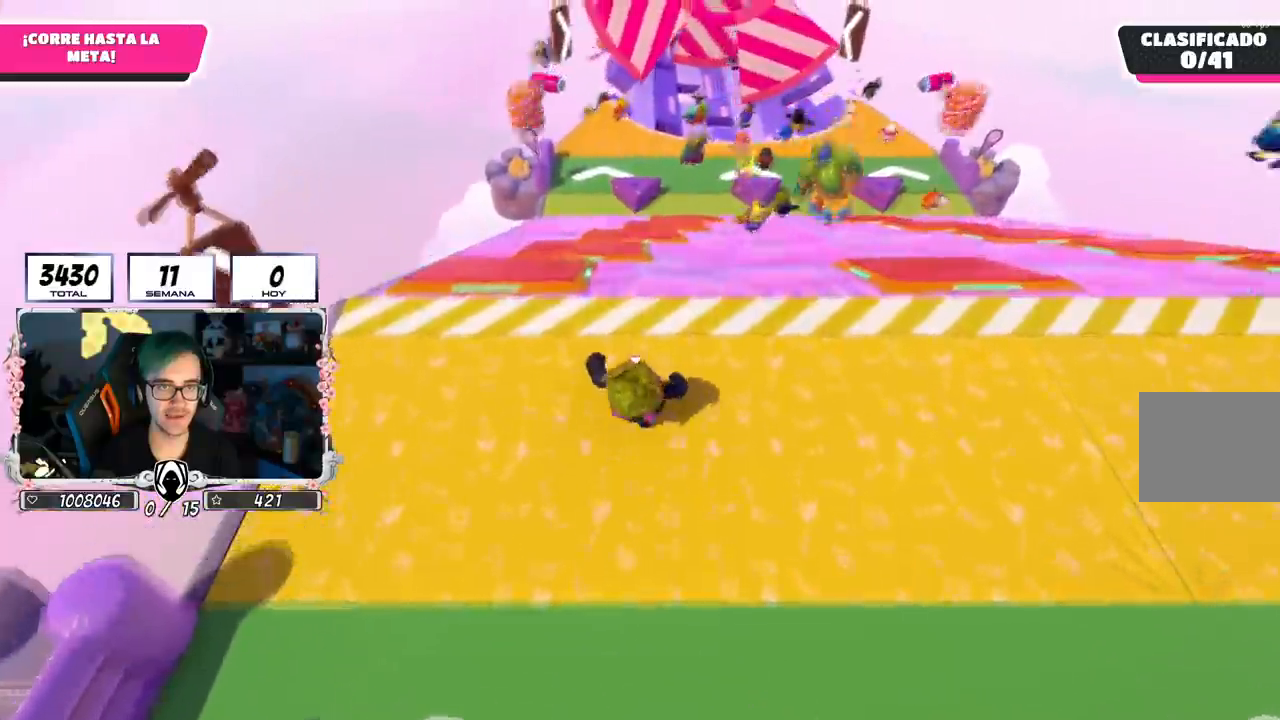
{"buttons": [], "left_stick": "up", "right_stick": "center", "events": [[217, "CROSS", "down"], [417, "CROSS", "up"]]}
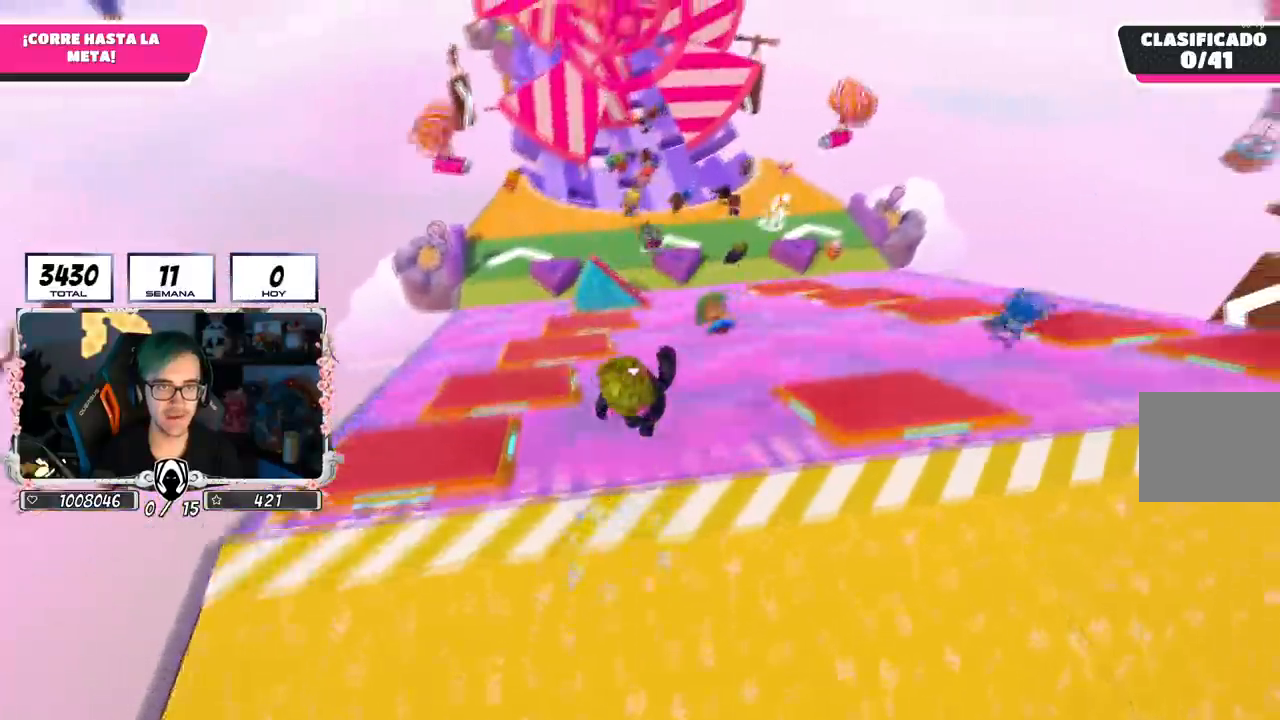
{"buttons": [], "left_stick": "up", "right_stick": "center", "events": []}
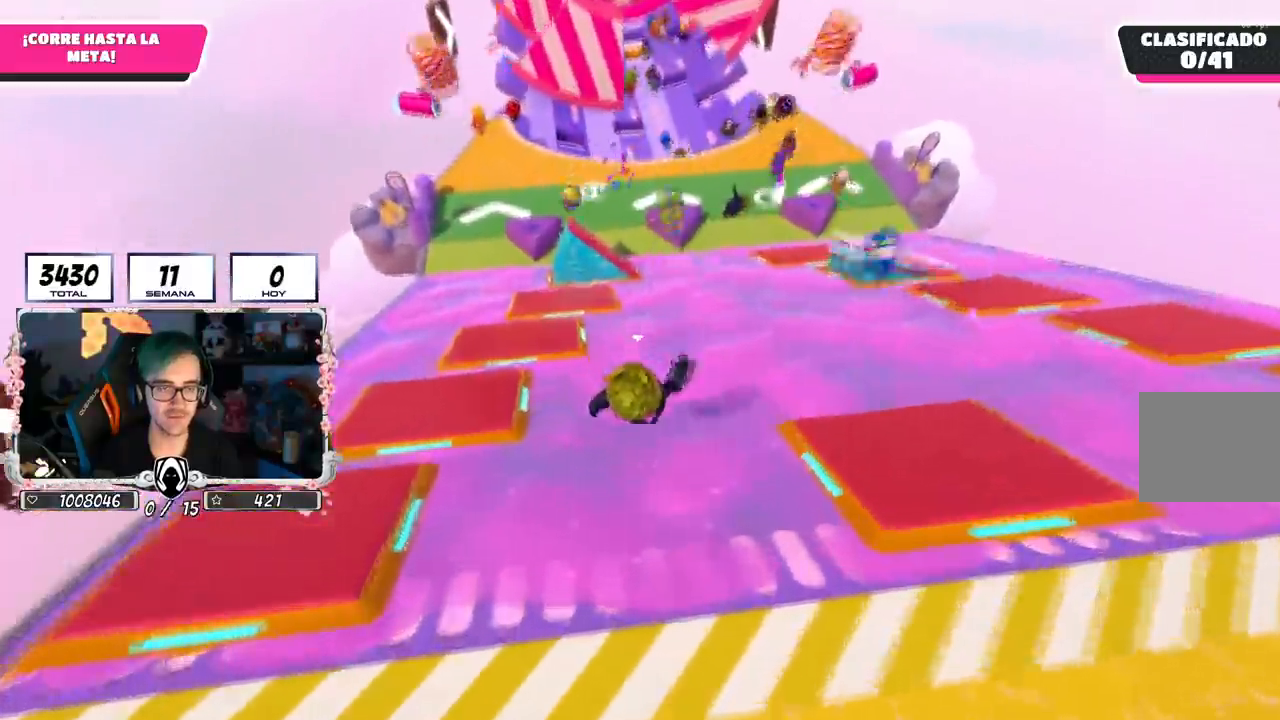
{"buttons": [], "left_stick": "up", "right_stick": "center", "events": []}
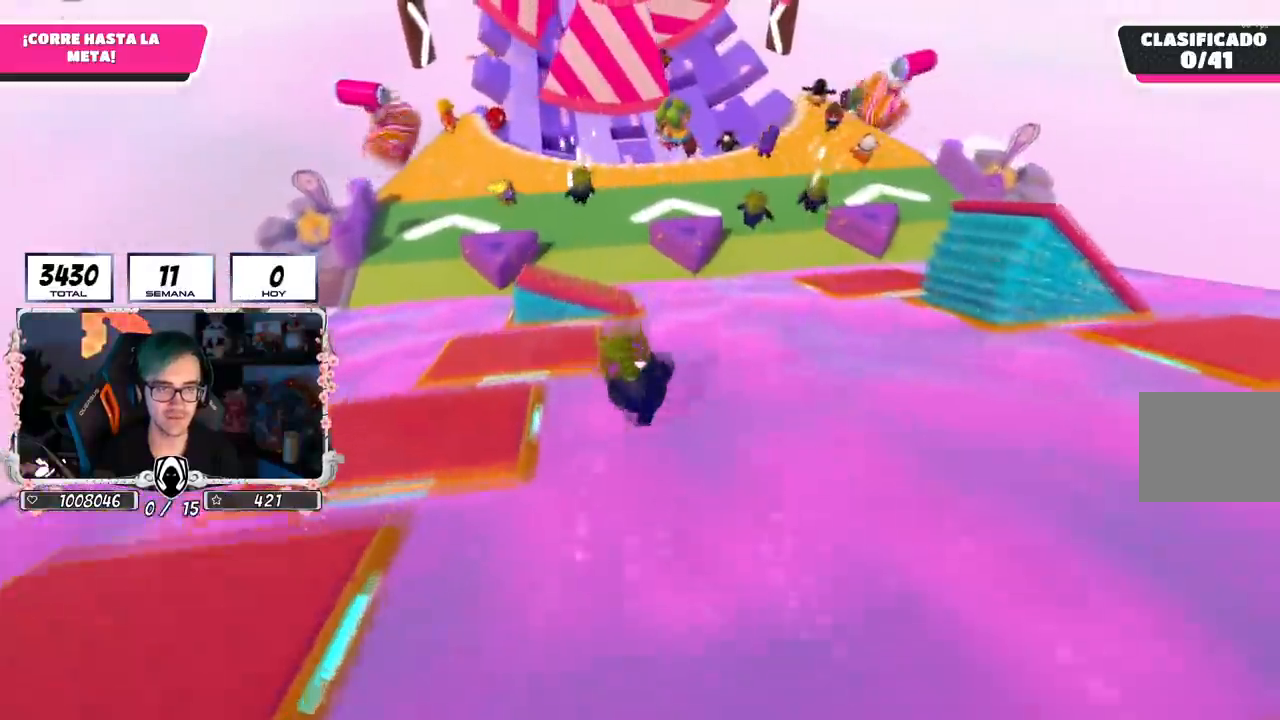
{"buttons": ["CROSS"], "left_stick": "up", "right_stick": "center", "events": [[167, "CROSS", "down"]]}
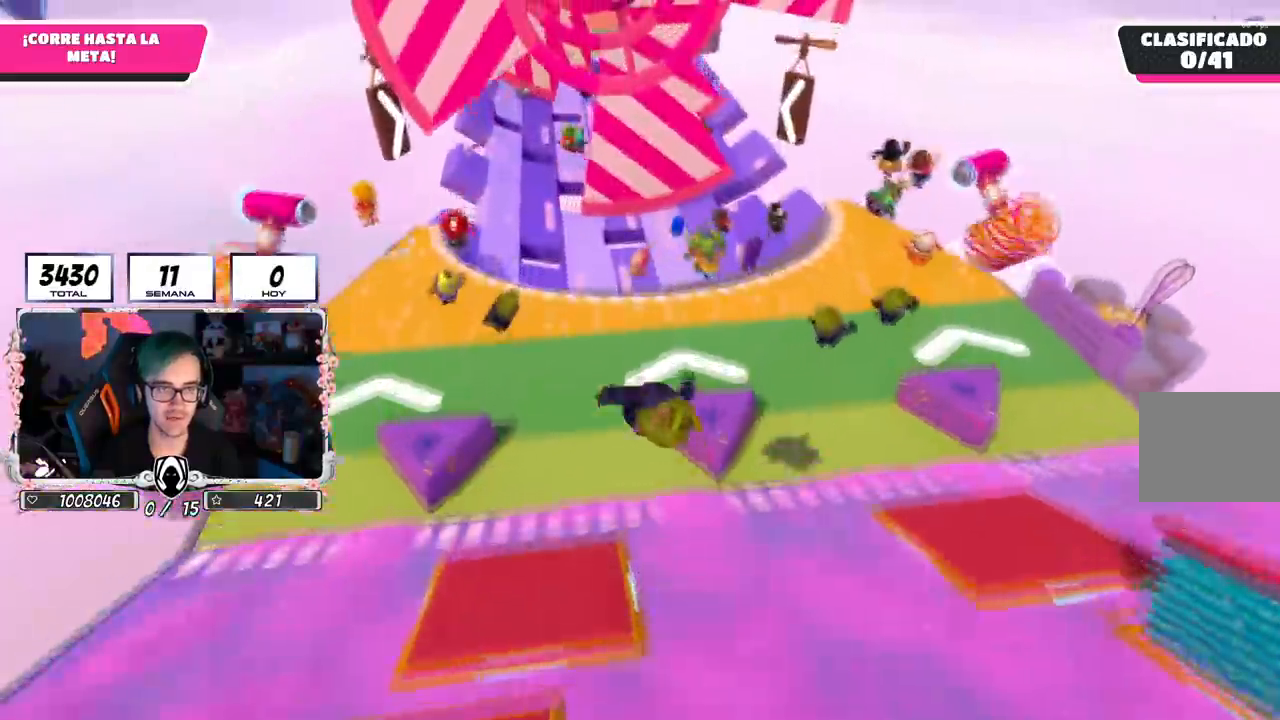
{"buttons": [], "left_stick": "up-left", "right_stick": "center", "events": [[33, "CROSS", "up"], [150, "left_stick", "up-left"]]}
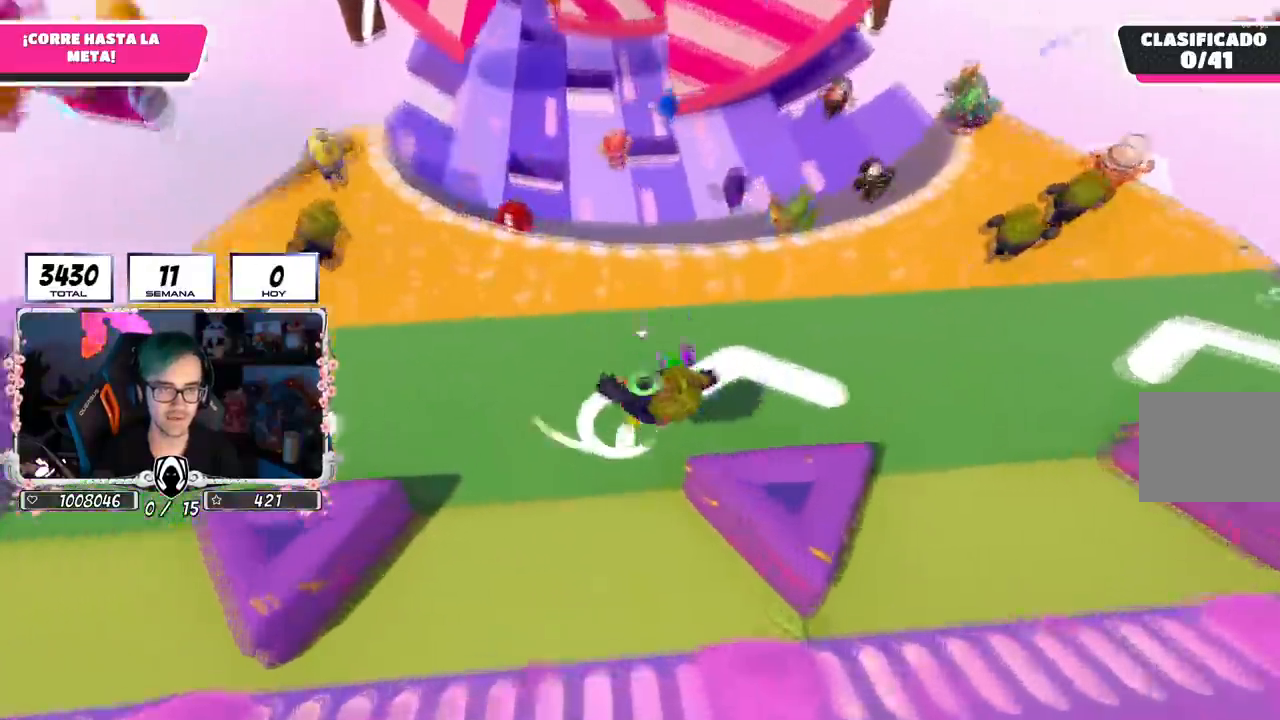
{"buttons": [], "left_stick": "up-left", "right_stick": "center", "events": []}